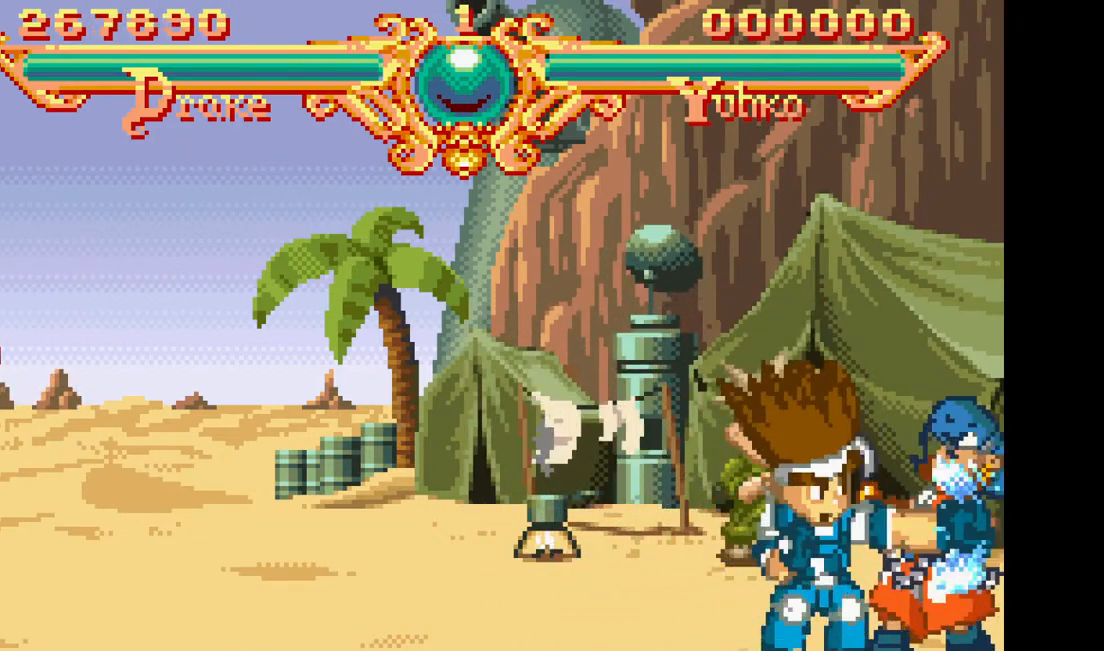
Gameplay with a controller (arcade stick); each line is a JSON object with the inputs held at the frame after it. "events" lists button and stick changes between this image and that frame as [ms after this image, input, new state], when the widget could be followed in between. Not read: CROSS L3 R3.
{"buttons": ["DPAD_RIGHT"], "events": [[200, "TRIANGLE", "down"], [367, "TRIANGLE", "up"]]}
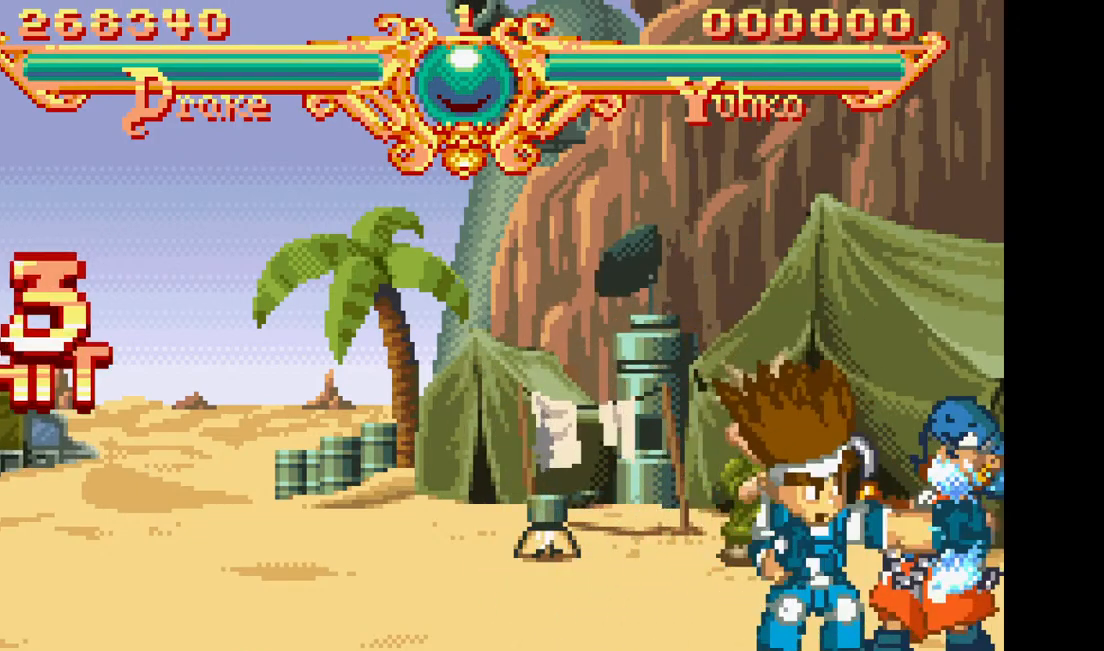
{"buttons": ["DPAD_RIGHT"], "events": [[133, "TRIANGLE", "down"], [333, "TRIANGLE", "up"]]}
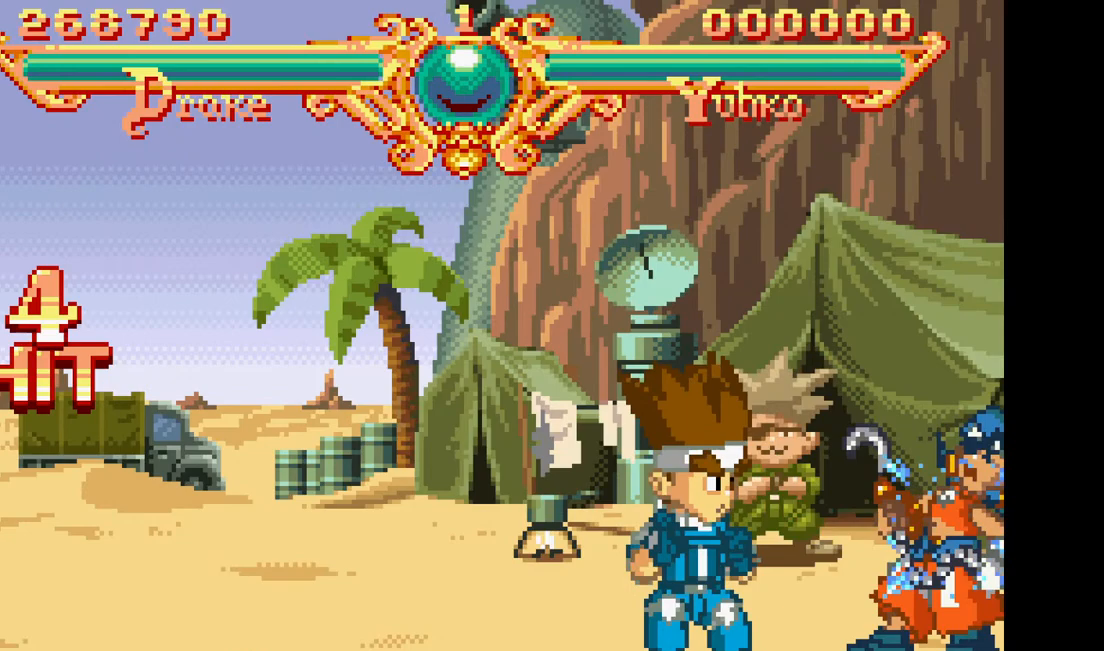
{"buttons": ["DPAD_RIGHT"], "events": [[100, "TRIANGLE", "down"], [233, "TRIANGLE", "up"]]}
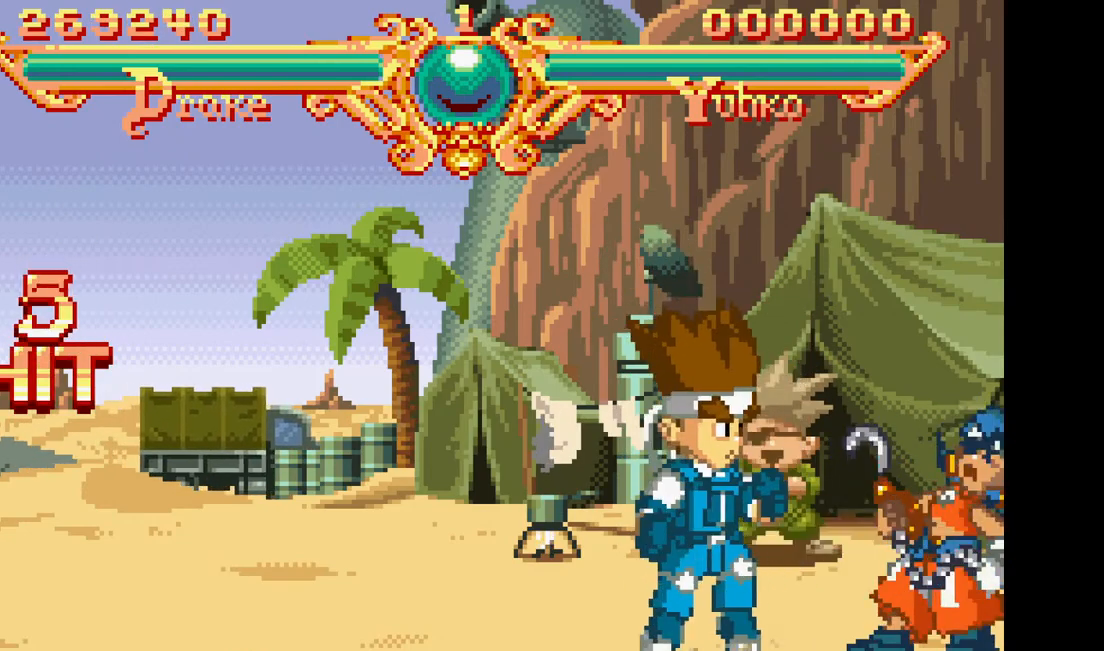
{"buttons": ["DPAD_RIGHT"], "events": [[50, "TRIANGLE", "down"], [150, "TRIANGLE", "up"], [183, "DPAD_RIGHT", "up"], [300, "DPAD_RIGHT", "down"], [383, "DPAD_RIGHT", "up"], [467, "DPAD_RIGHT", "down"]]}
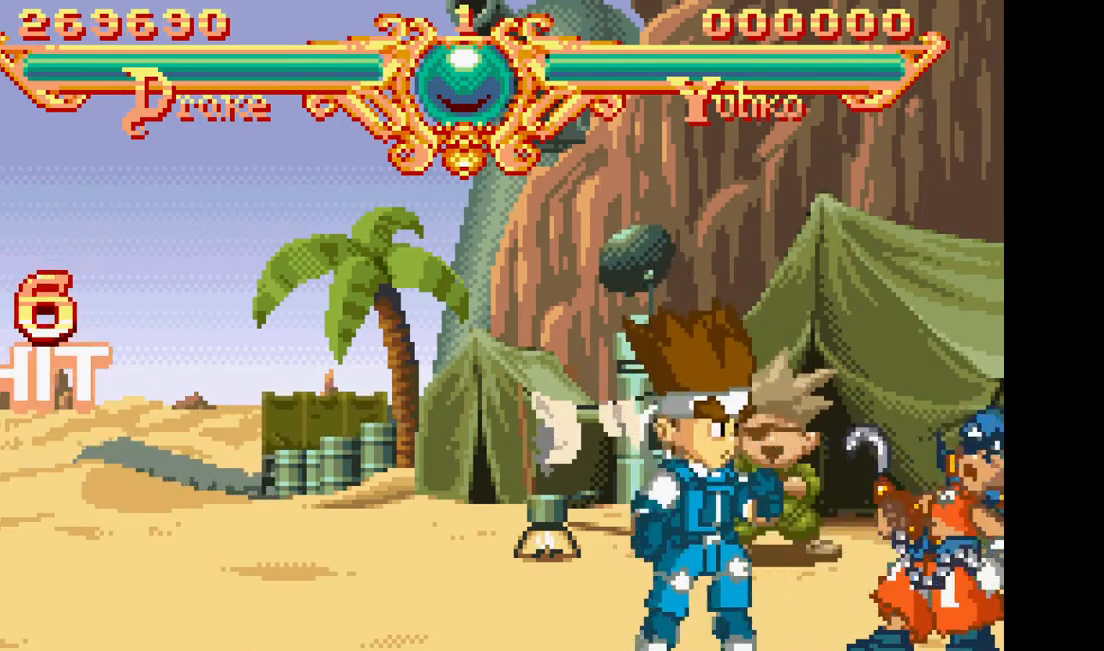
{"buttons": [], "events": [[200, "DPAD_RIGHT", "up"]]}
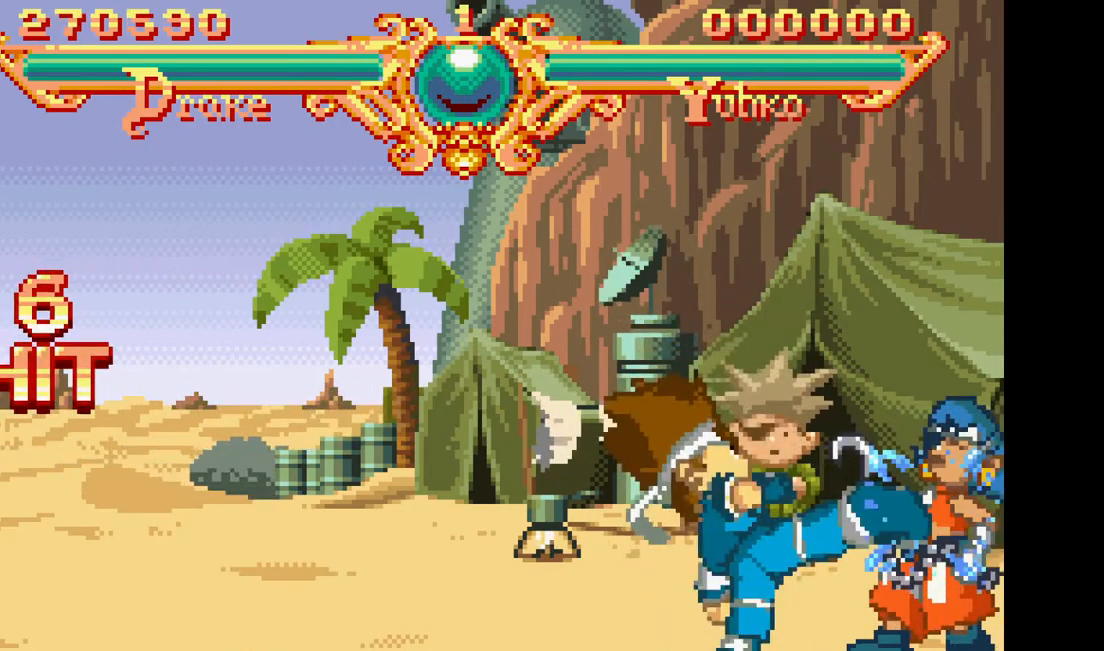
{"buttons": ["DPAD_RIGHT"], "events": [[200, "DPAD_RIGHT", "down"], [300, "DPAD_RIGHT", "up"], [367, "DPAD_RIGHT", "down"]]}
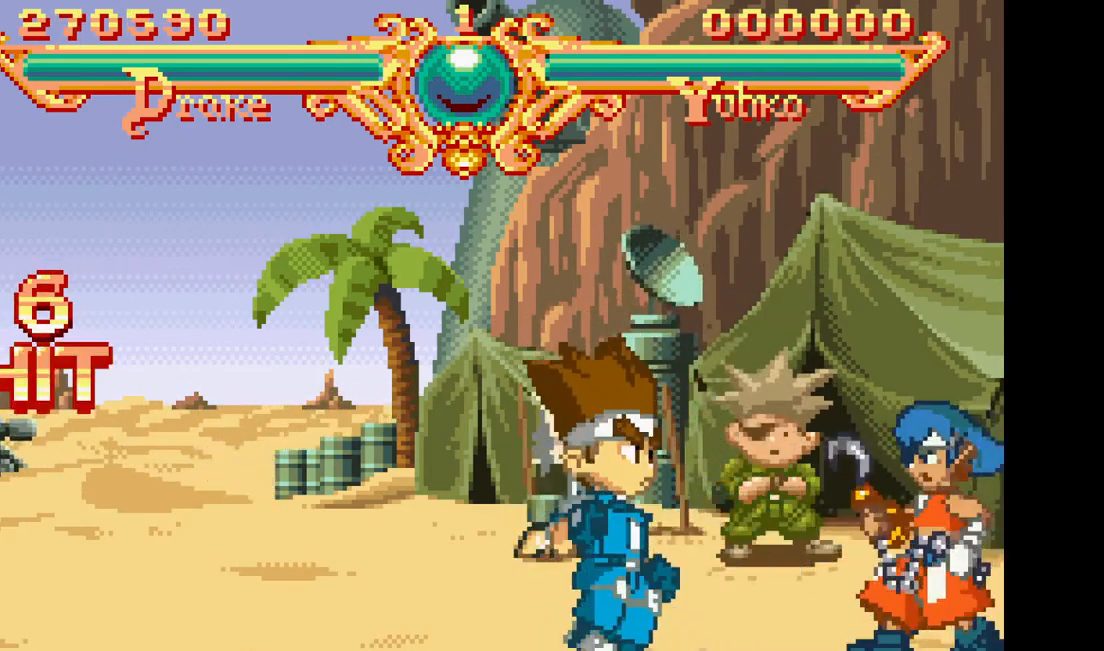
{"buttons": [], "events": [[83, "DPAD_RIGHT", "up"]]}
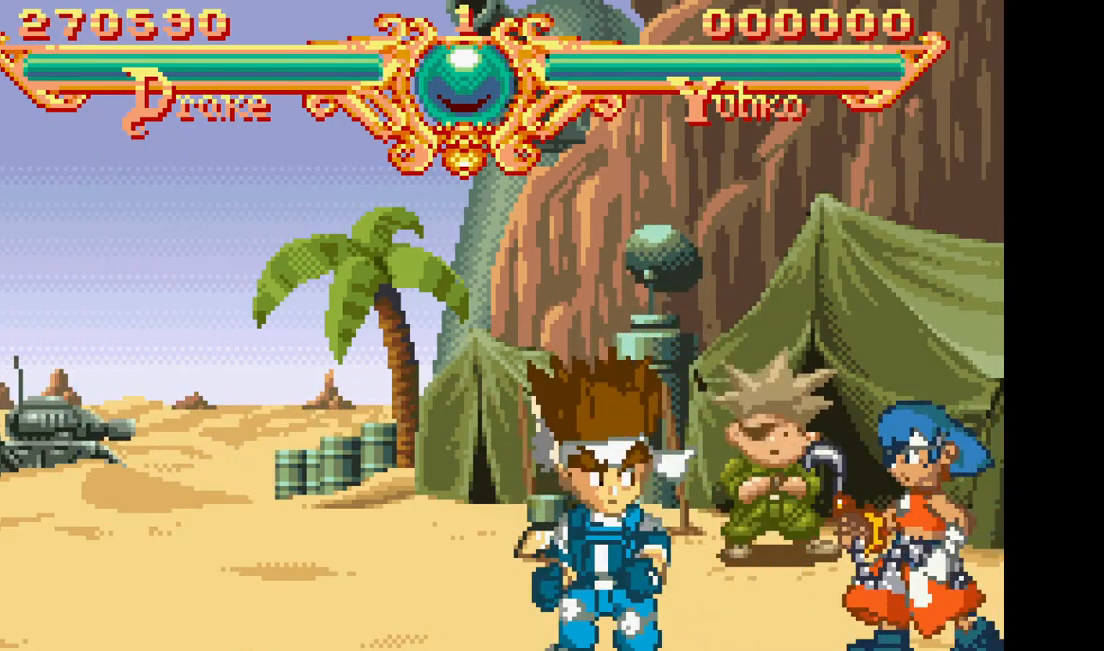
{"buttons": ["DPAD_RIGHT"], "events": [[117, "DPAD_RIGHT", "down"], [183, "DPAD_RIGHT", "up"], [250, "DPAD_RIGHT", "down"]]}
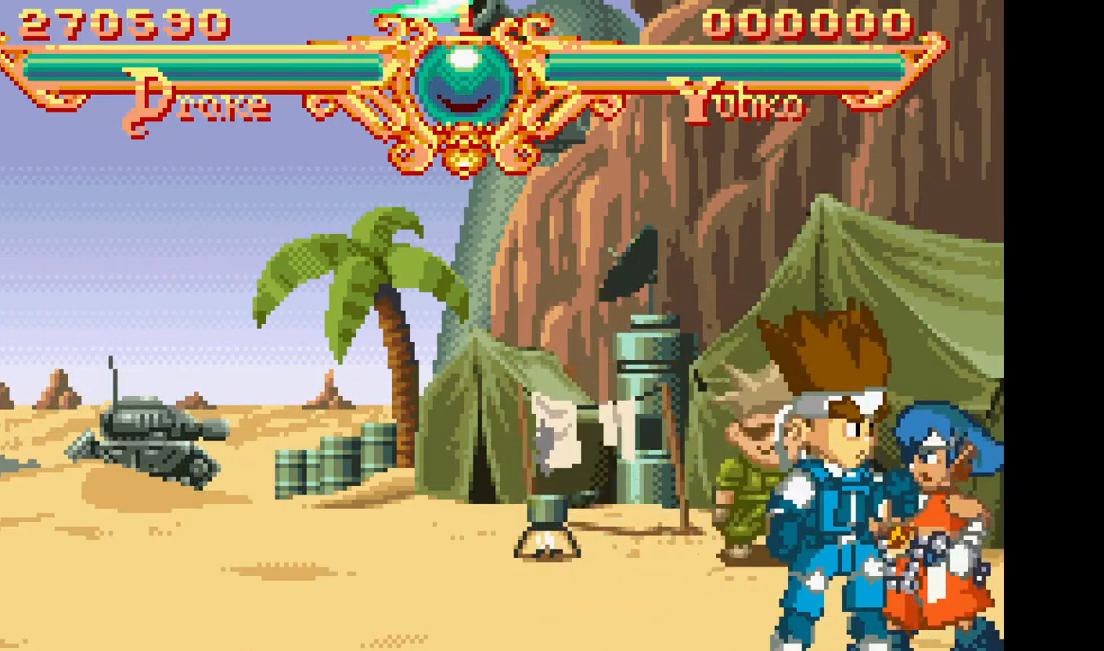
{"buttons": [], "events": [[183, "DPAD_RIGHT", "up"]]}
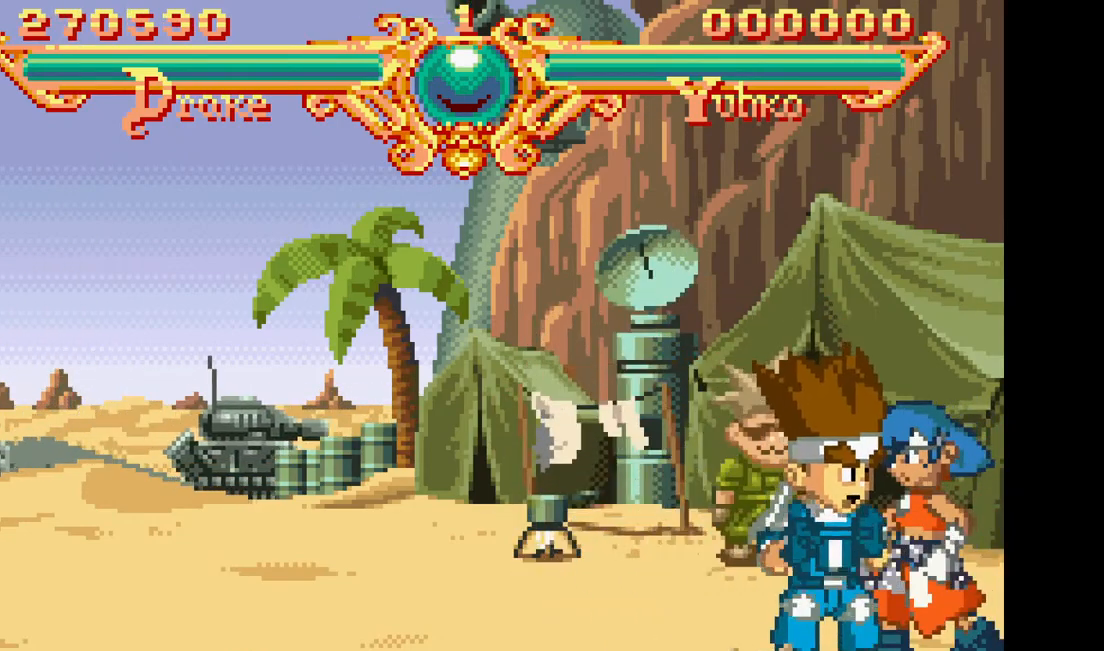
{"buttons": ["DPAD_LEFT"], "events": [[233, "DPAD_LEFT", "down"]]}
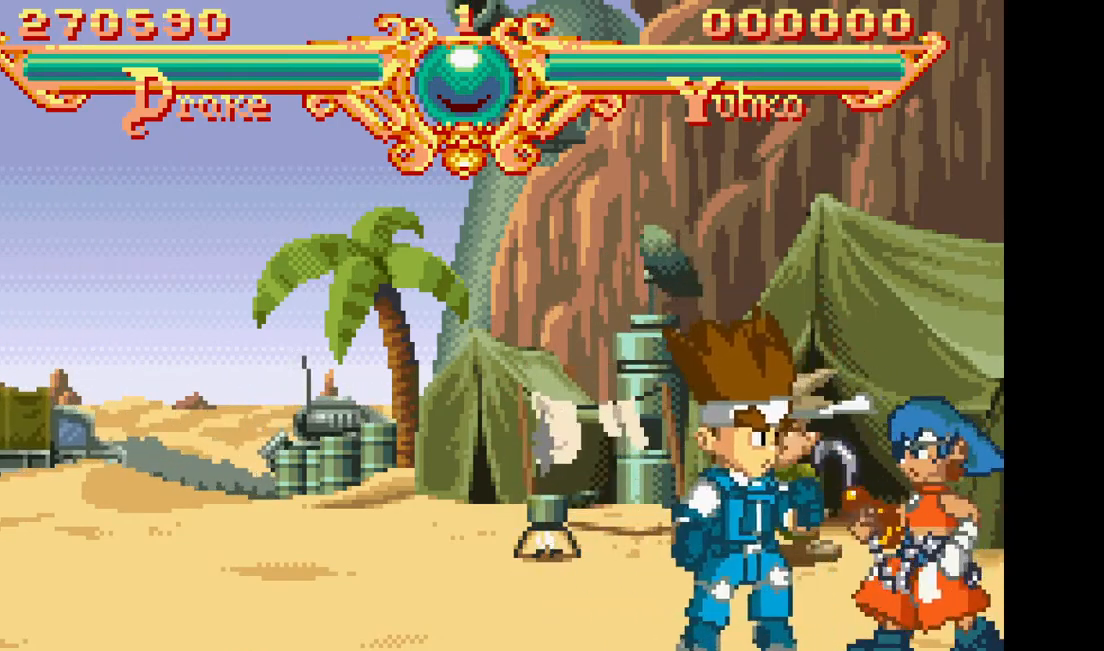
{"buttons": ["DPAD_RIGHT"], "events": [[367, "DPAD_LEFT", "up"], [500, "DPAD_RIGHT", "down"]]}
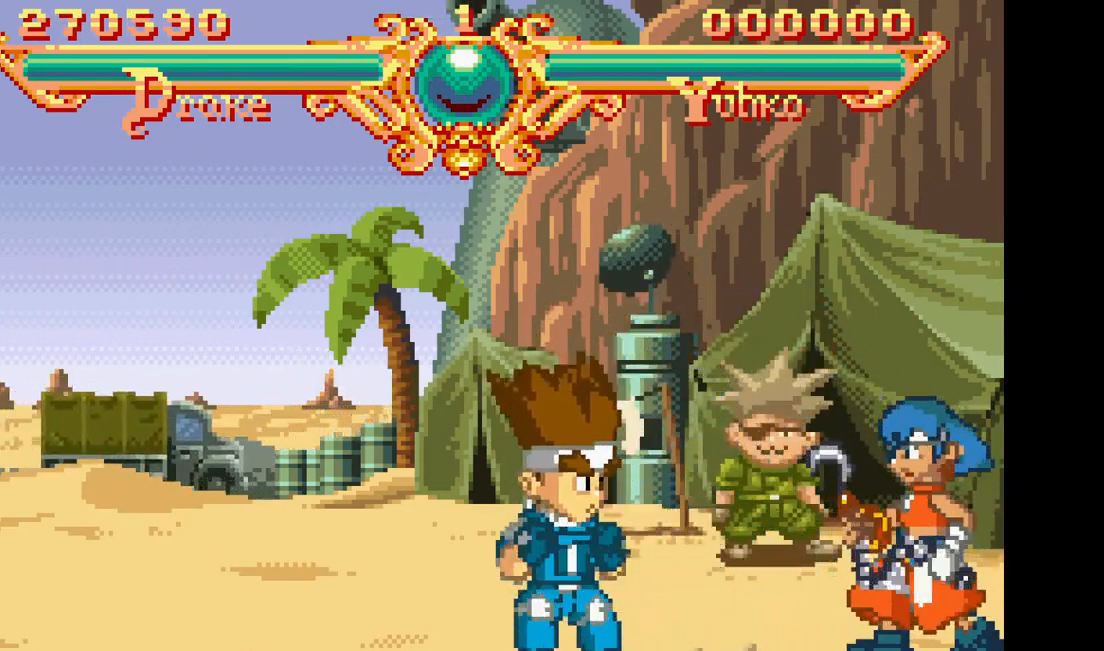
{"buttons": [], "events": [[67, "DPAD_RIGHT", "up"], [133, "DPAD_RIGHT", "down"], [433, "DPAD_RIGHT", "up"]]}